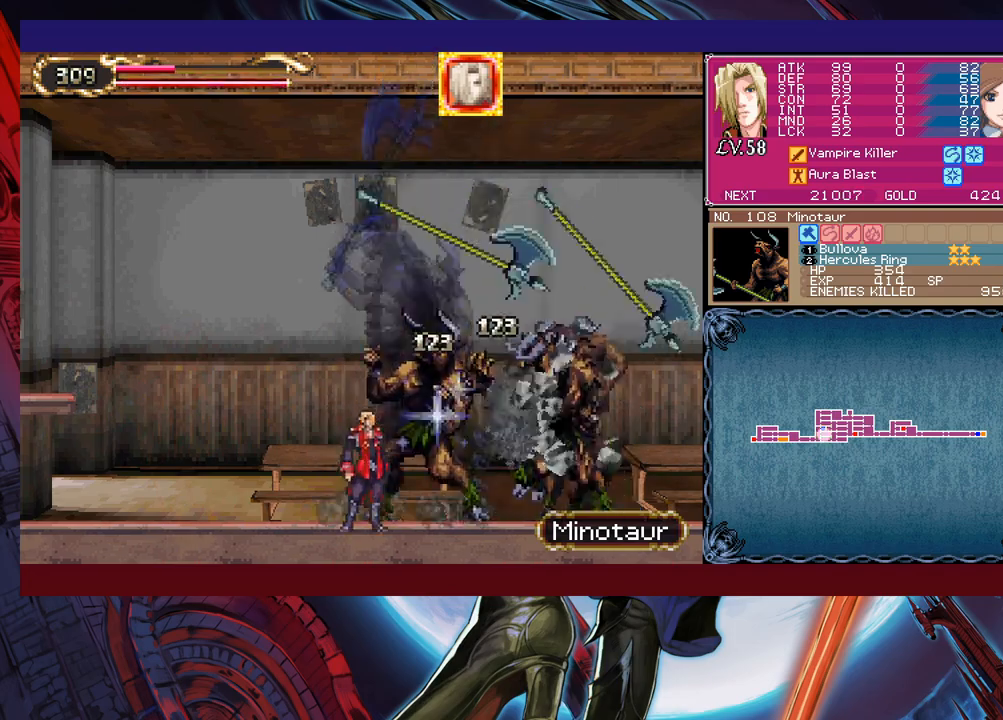
Gameplay with a controller (Xbox layout); each line is a JSON object with the inputs held at the frame after it. "events" lists button and stick changes between this image and that frame as [ms after this image, input, new state], when the widget could be followed in between. Not read: L2 L3 R2 R3 right_stick.
{"buttons": ["X"], "left_stick": "center", "events": [[17, "left_stick", "left"], [33, "B", "down"], [117, "B", "up"], [133, "left_stick", "right"], [267, "X", "down"], [283, "X", "up"], [283, "Y", "down"], [283, "left_stick", "center"], [300, "Y", "up"], [350, "X", "down"], [417, "X", "up"], [450, "B", "down"], [483, "B", "up"], [483, "X", "down"]]}
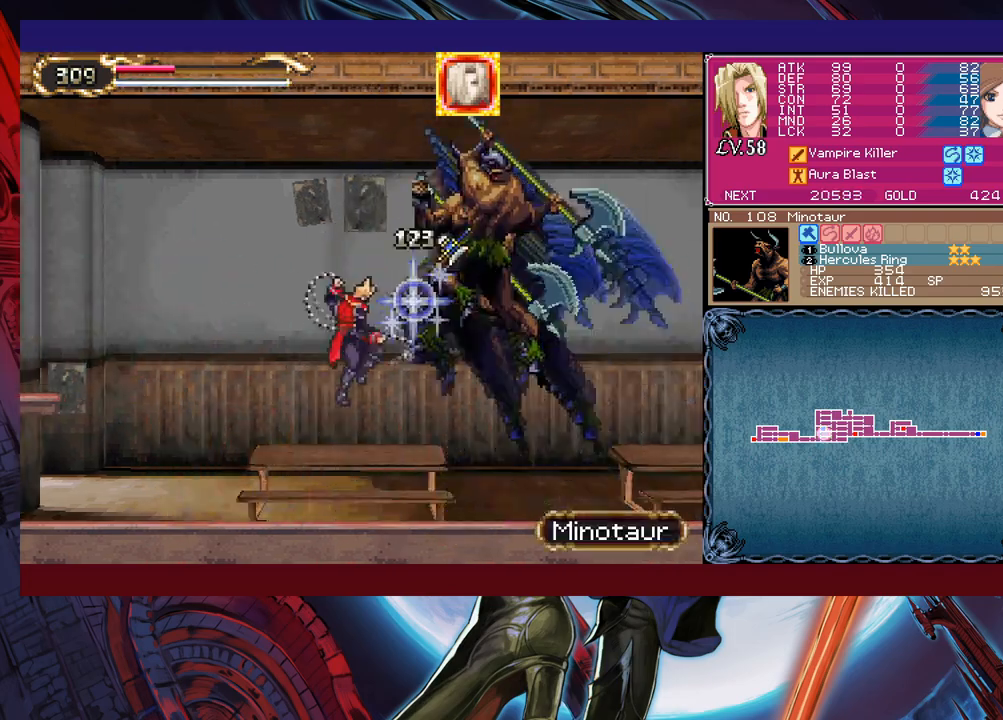
{"buttons": [], "left_stick": "center", "events": [[17, "X", "up"], [67, "left_stick", "left"], [100, "B", "down"], [183, "B", "up"], [200, "left_stick", "right"], [333, "X", "down"], [350, "X", "up"], [367, "X", "down"], [367, "left_stick", "center"], [400, "X", "up"], [450, "X", "down"], [483, "X", "up"]]}
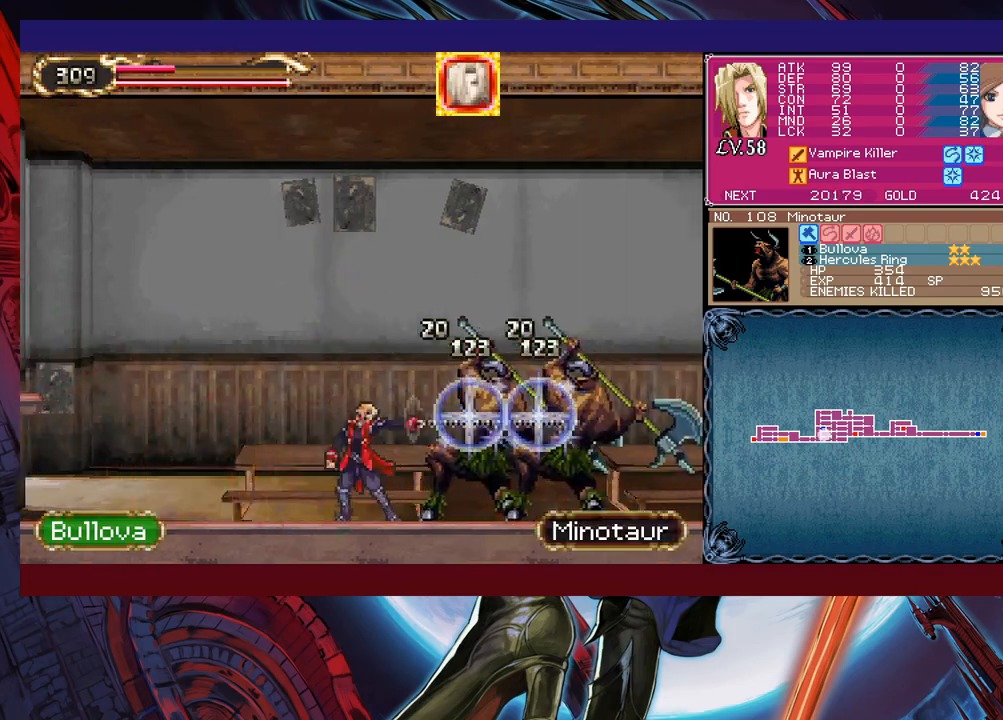
{"buttons": ["Y"], "left_stick": "down-right", "events": [[17, "X", "down"], [33, "X", "up"], [167, "B", "down"], [183, "B", "up"], [200, "X", "down"], [217, "X", "up"], [233, "B", "down"], [233, "Y", "down"], [250, "Y", "up"], [250, "left_stick", "left"], [300, "B", "up"], [317, "B", "down"], [333, "B", "up"], [367, "left_stick", "right"], [500, "Y", "down"], [500, "left_stick", "down-right"]]}
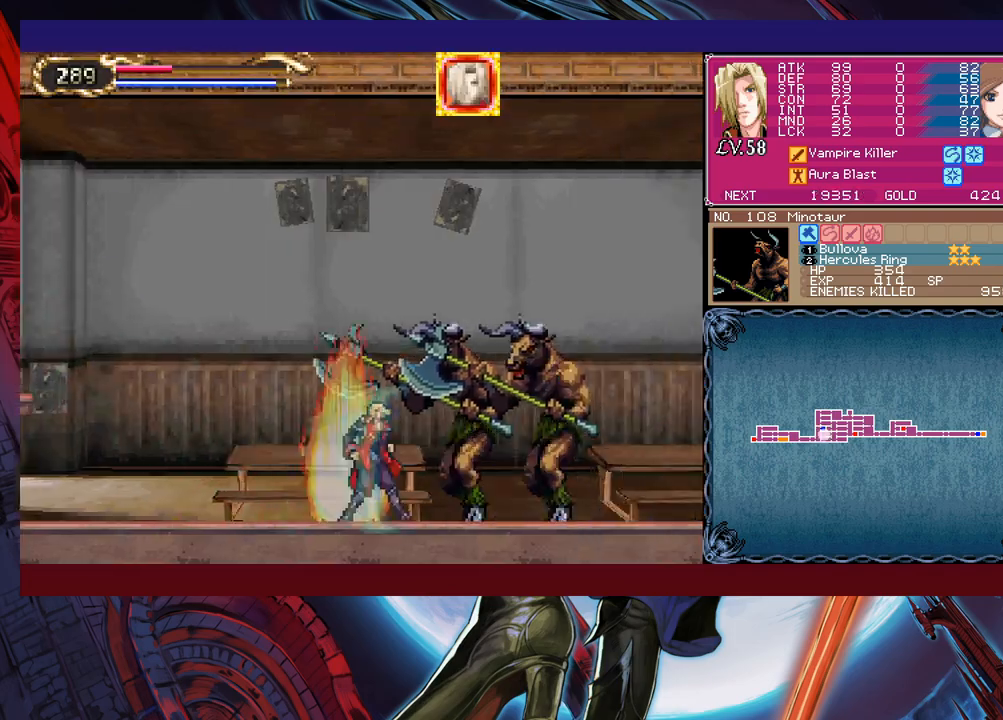
{"buttons": [], "left_stick": "right", "events": [[17, "X", "down"], [17, "Y", "up"], [17, "left_stick", "center"], [83, "X", "up"], [133, "X", "down"], [150, "X", "up"], [200, "X", "down"], [233, "X", "up"], [267, "B", "down"], [267, "left_stick", "left"], [283, "B", "up"], [300, "B", "down"], [317, "B", "up"], [400, "B", "down"], [433, "B", "up"], [450, "left_stick", "right"]]}
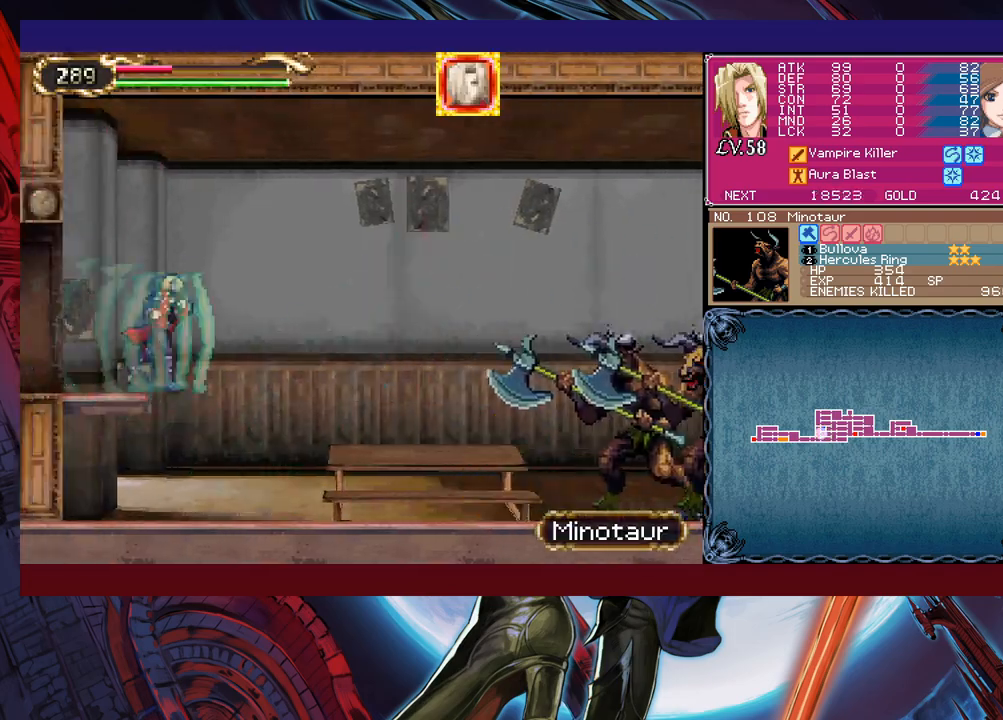
{"buttons": ["B"], "left_stick": "down-left", "events": [[83, "X", "down"], [100, "X", "up"], [100, "Y", "down"], [100, "left_stick", "center"], [117, "Y", "up"], [133, "X", "down"], [200, "X", "up"], [217, "X", "down"], [250, "X", "up"], [283, "X", "down"], [333, "X", "up"], [383, "X", "down"], [400, "X", "up"], [417, "Y", "down"], [433, "B", "down"], [433, "Y", "up"], [433, "left_stick", "down-left"], [483, "B", "up"], [500, "B", "down"]]}
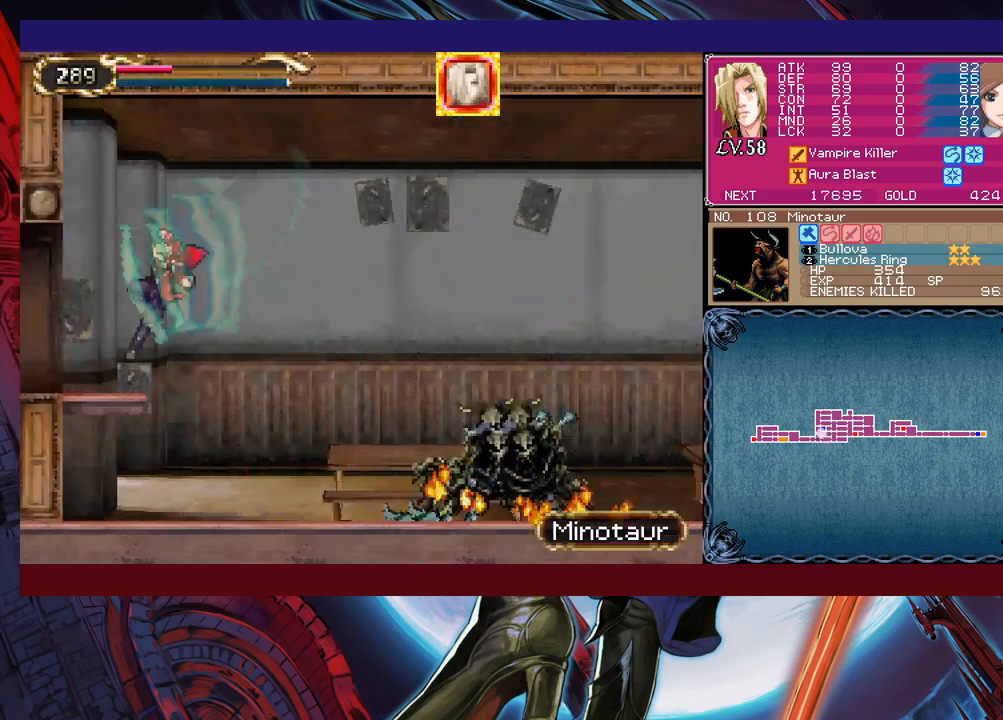
{"buttons": [], "left_stick": "center", "events": [[17, "B", "up"], [83, "left_stick", "right"], [217, "X", "down"], [217, "left_stick", "center"], [233, "X", "up"], [233, "Y", "down"], [250, "X", "down"], [250, "Y", "up"], [283, "X", "up"], [333, "X", "down"], [367, "X", "up"], [400, "X", "down"], [417, "X", "up"], [433, "X", "down"], [450, "X", "up"]]}
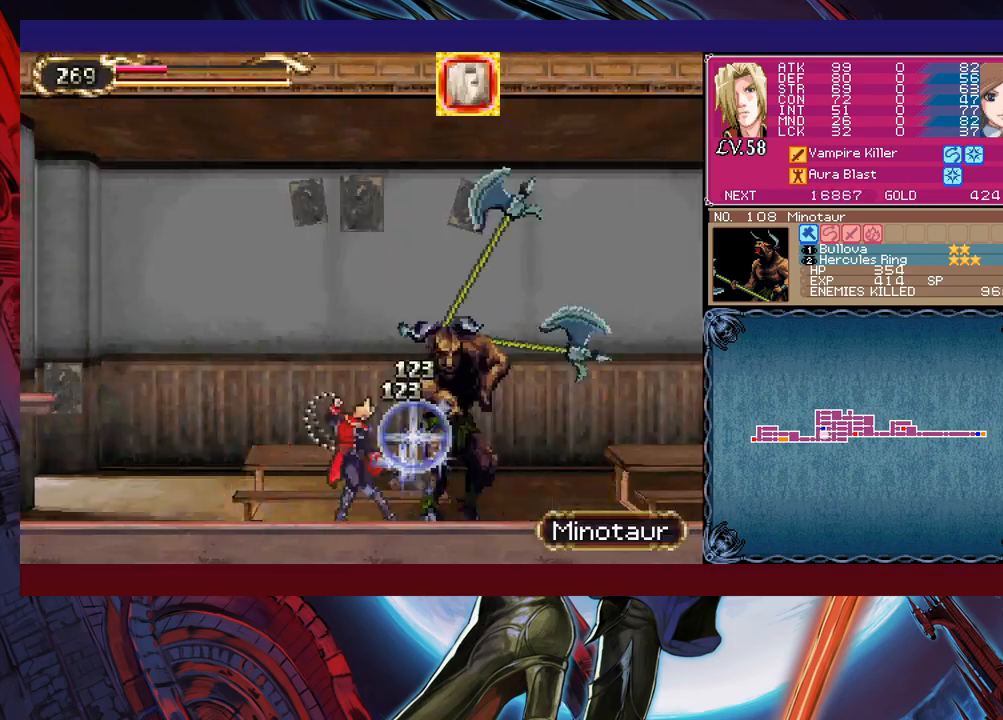
{"buttons": [], "left_stick": "center", "events": [[33, "B", "down"], [33, "left_stick", "left"], [100, "B", "up"], [133, "B", "down"], [150, "B", "up"], [150, "R1", "down"], [167, "B", "down"], [167, "R1", "up"], [183, "left_stick", "center"], [200, "B", "up"], [233, "B", "down"], [283, "B", "up"], [300, "left_stick", "right"], [433, "X", "down"], [450, "X", "up"], [450, "Y", "down"], [450, "left_stick", "center"], [467, "Y", "up"]]}
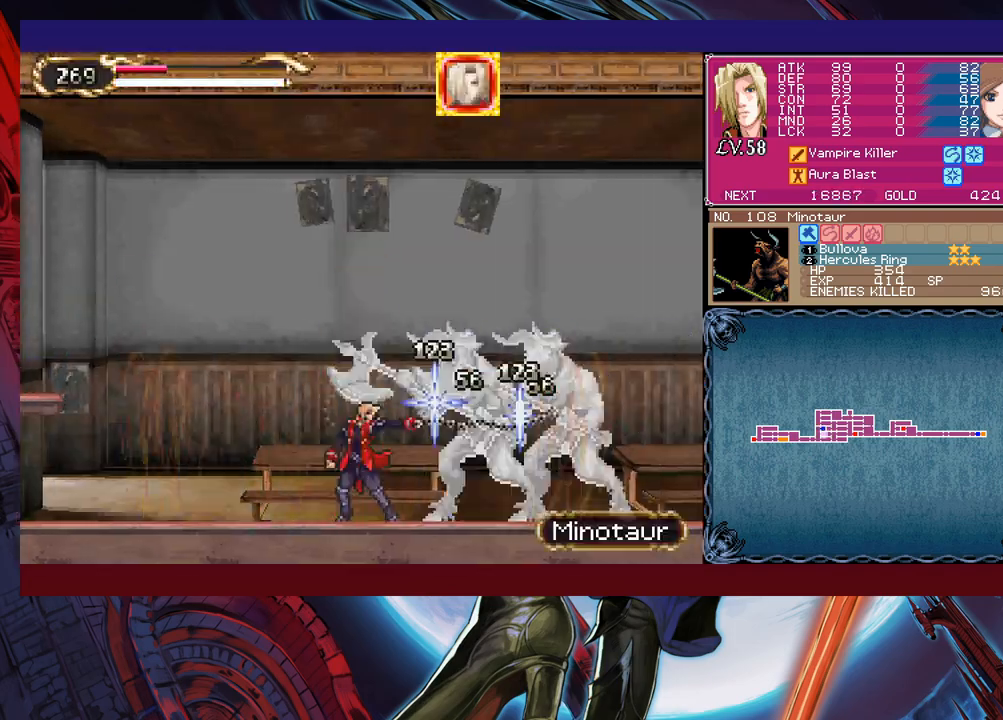
{"buttons": [], "left_stick": "right", "events": [[17, "X", "down"], [83, "X", "up"], [167, "X", "down"], [217, "X", "up"], [300, "B", "down"], [317, "left_stick", "left"], [367, "B", "up"], [383, "B", "down"], [400, "B", "up"], [450, "left_stick", "right"]]}
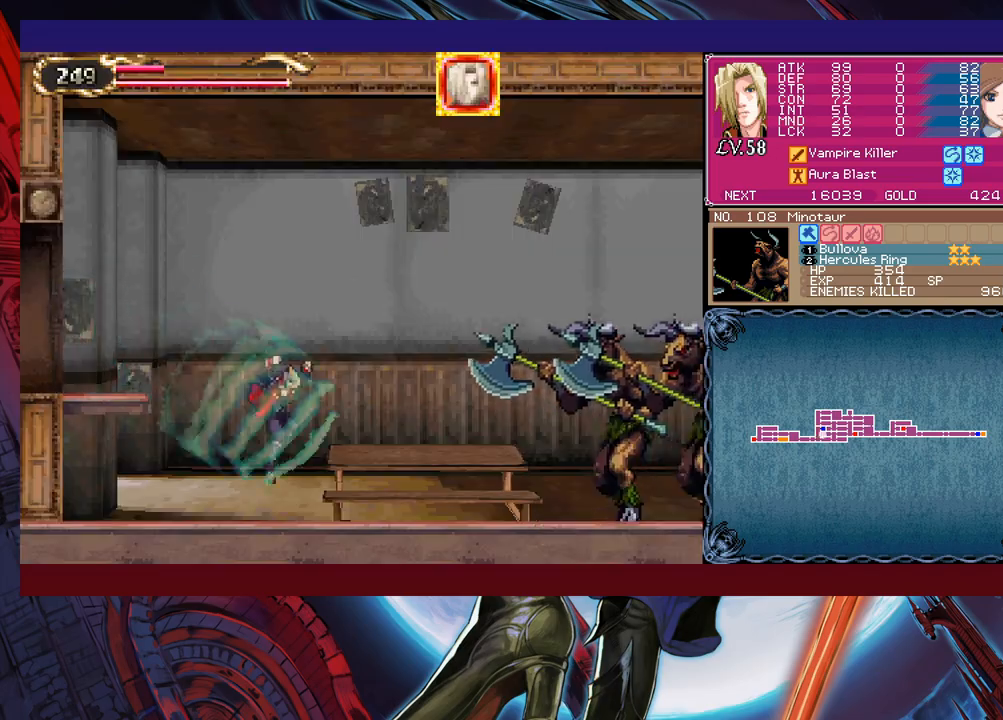
{"buttons": ["B"], "left_stick": "left", "events": [[50, "X", "down"], [67, "X", "up"], [67, "Y", "down"], [67, "left_stick", "center"], [83, "Y", "up"], [133, "X", "down"], [200, "X", "up"], [250, "left_stick", "right"], [317, "left_stick", "center"], [350, "X", "down"], [417, "X", "up"], [433, "left_stick", "left"], [500, "B", "down"]]}
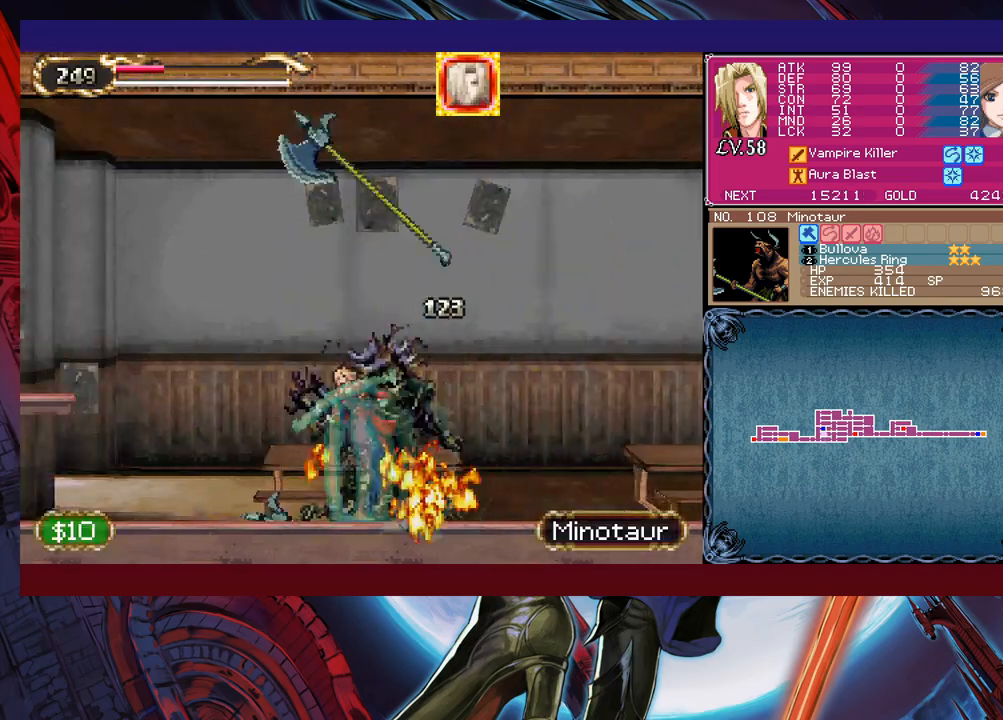
{"buttons": ["X"], "left_stick": "center", "events": [[17, "B", "up"], [33, "B", "down"], [50, "B", "up"], [67, "B", "down"], [83, "B", "up"], [117, "left_stick", "up-right"], [250, "X", "down"], [267, "X", "up"], [267, "left_stick", "center"], [383, "X", "down"], [433, "X", "up"], [500, "X", "down"]]}
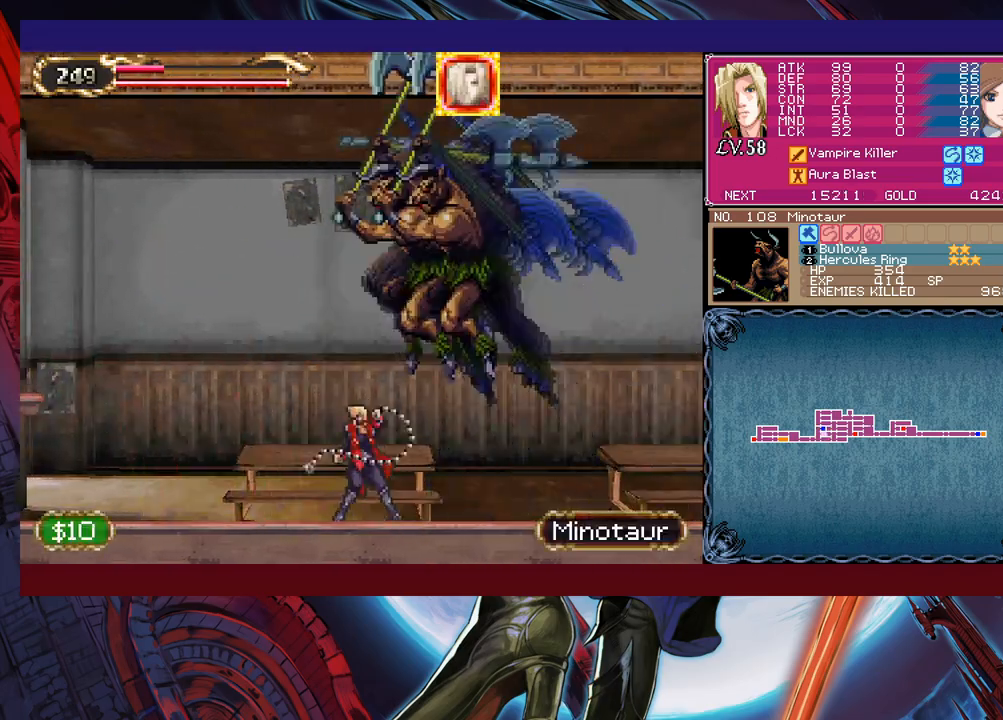
{"buttons": [], "left_stick": "center", "events": [[17, "X", "up"], [67, "left_stick", "left"], [83, "B", "down"], [100, "B", "up"], [117, "B", "down"], [133, "B", "up"], [150, "B", "down"], [167, "B", "up"], [183, "left_stick", "right"], [317, "X", "down"], [317, "left_stick", "center"], [333, "X", "up"], [333, "Y", "down"], [350, "X", "down"], [350, "Y", "up"], [367, "X", "up"], [383, "X", "down"], [467, "X", "up"]]}
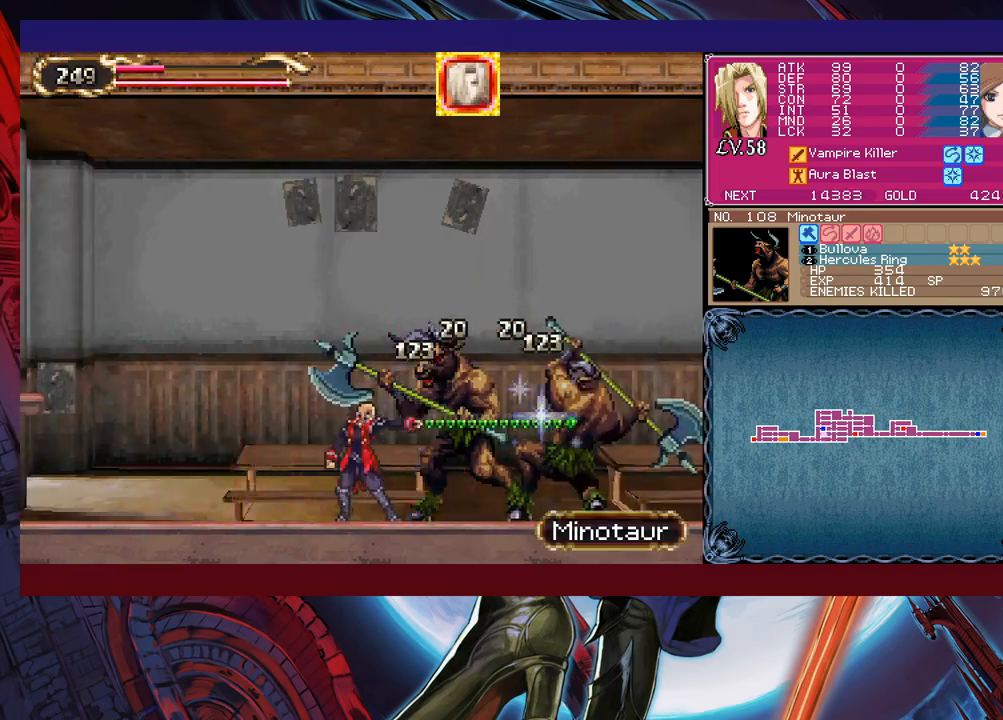
{"buttons": [], "left_stick": "center", "events": [[83, "X", "down"], [100, "X", "up"], [117, "Y", "down"], [133, "B", "down"], [133, "Y", "up"], [133, "left_stick", "left"], [150, "B", "up"], [167, "B", "down"], [183, "B", "up"], [217, "B", "down"], [233, "B", "up"], [250, "left_stick", "up-right"], [367, "X", "down"], [383, "X", "up"], [383, "Y", "down"], [400, "Y", "up"], [400, "left_stick", "center"], [433, "X", "down"], [483, "X", "up"]]}
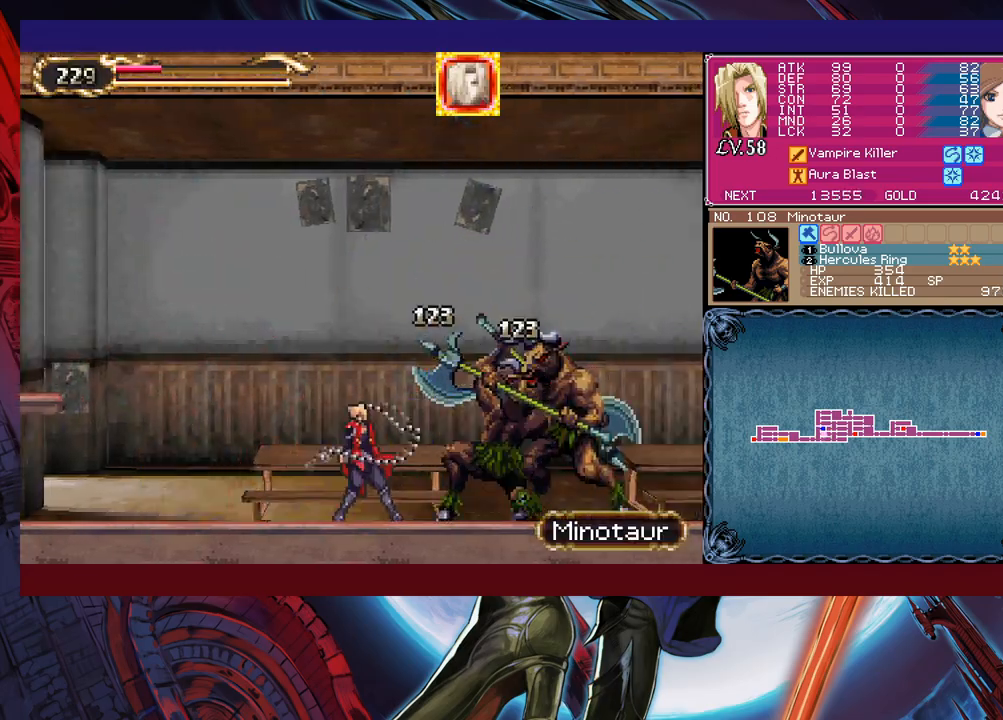
{"buttons": ["X"], "left_stick": "up-right", "events": [[83, "X", "down"], [117, "X", "up"], [133, "X", "down"], [183, "X", "up"], [217, "X", "down"], [233, "X", "up"], [267, "B", "down"], [267, "left_stick", "left"], [283, "B", "up"], [300, "B", "down"], [317, "B", "up"], [383, "left_stick", "right"], [500, "X", "down"], [500, "left_stick", "up-right"]]}
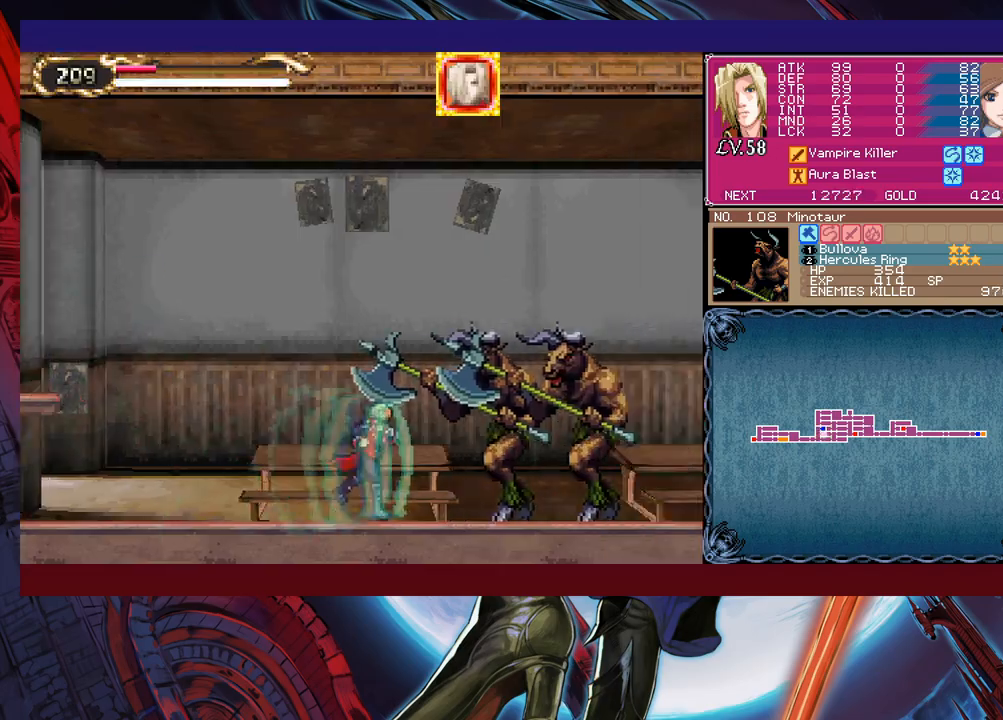
{"buttons": [], "left_stick": "right", "events": [[17, "X", "up"], [17, "left_stick", "center"], [100, "X", "down"], [150, "X", "up"], [167, "X", "down"], [217, "X", "up"], [233, "Y", "down"], [250, "Y", "up"], [267, "X", "down"], [300, "X", "up"], [333, "B", "down"], [350, "B", "up"], [350, "left_stick", "left"], [367, "B", "down"], [383, "B", "up"], [450, "left_stick", "right"]]}
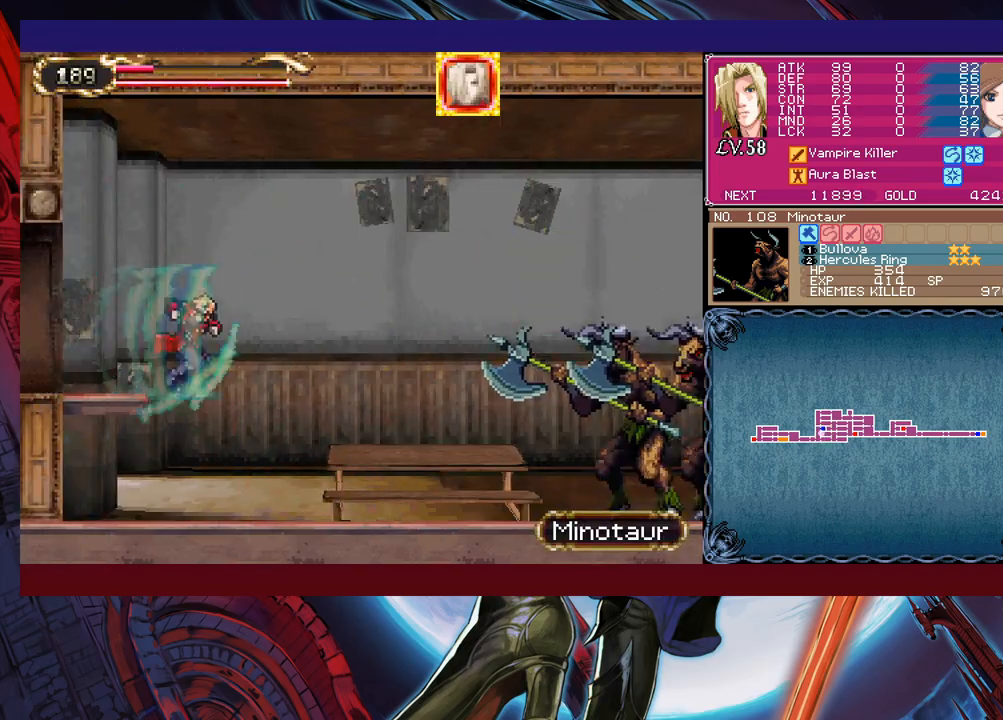
{"buttons": [], "left_stick": "left", "events": [[67, "X", "down"], [83, "X", "up"], [83, "Y", "down"], [100, "X", "down"], [100, "Y", "up"], [100, "left_stick", "center"], [117, "X", "up"], [133, "X", "down"], [233, "X", "up"], [283, "X", "down"], [300, "X", "up"], [367, "X", "down"], [383, "X", "up"], [400, "B", "down"], [417, "B", "up"], [417, "left_stick", "left"], [433, "B", "down"], [450, "B", "up"], [467, "B", "down"], [483, "B", "up"]]}
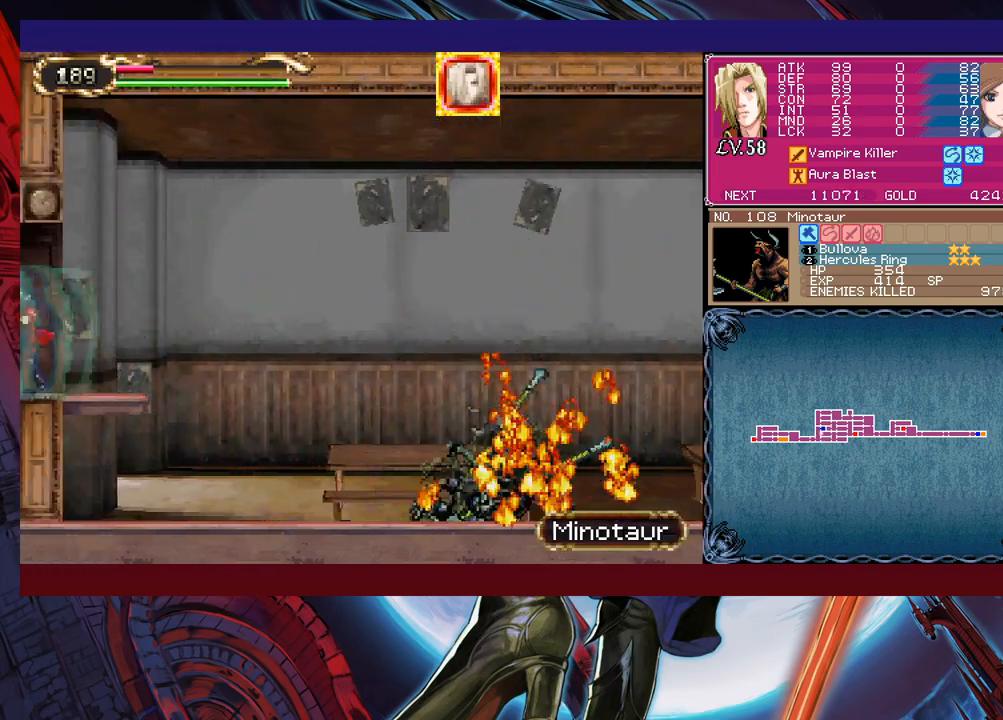
{"buttons": ["B"], "left_stick": "down-left", "events": [[17, "left_stick", "right"], [150, "Y", "down"], [167, "X", "down"], [167, "Y", "up"], [167, "left_stick", "center"], [283, "X", "up"], [367, "X", "down"], [400, "X", "up"], [417, "X", "down"], [433, "X", "up"], [450, "X", "down"], [467, "X", "up"], [483, "B", "down"], [500, "left_stick", "down-left"]]}
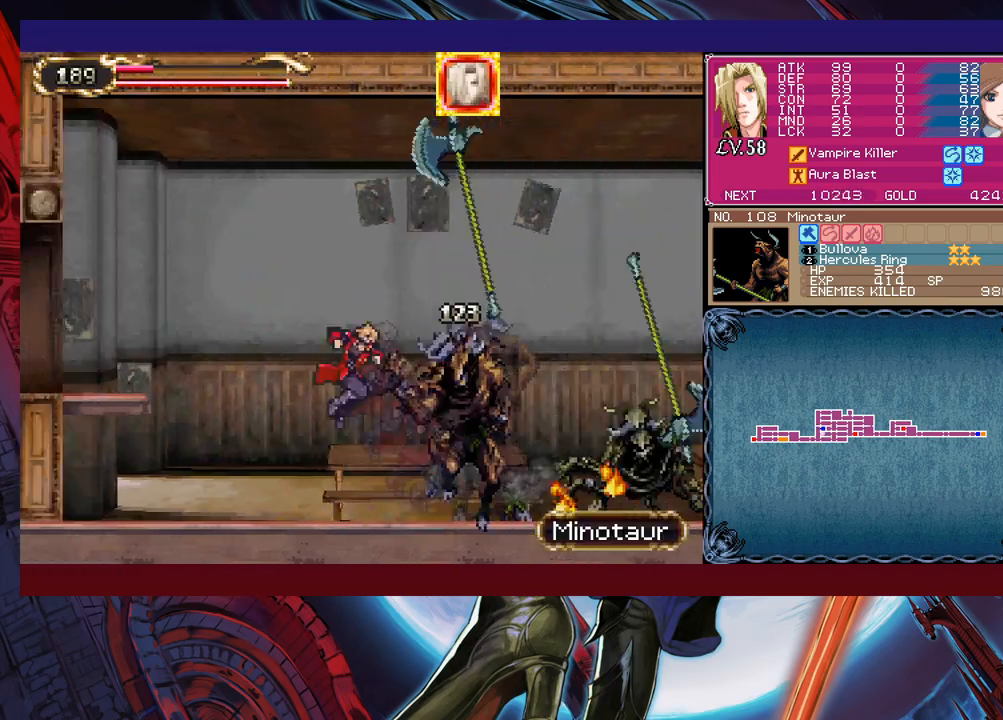
{"buttons": [], "left_stick": "center", "events": [[50, "B", "up"], [100, "left_stick", "right"], [233, "X", "down"], [250, "X", "up"], [250, "Y", "down"], [250, "left_stick", "center"], [267, "X", "down"], [267, "Y", "up"], [317, "X", "up"], [383, "X", "down"], [400, "X", "up"], [483, "X", "down"], [500, "X", "up"]]}
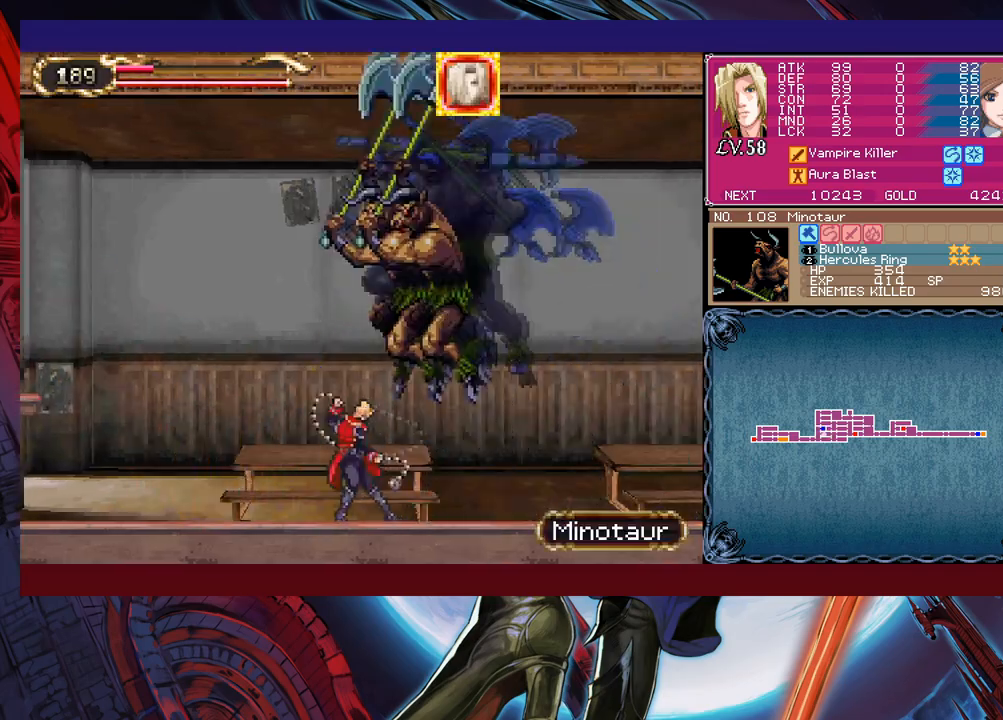
{"buttons": ["X"], "left_stick": "center", "events": [[50, "left_stick", "left"], [83, "B", "down"], [133, "B", "up"], [167, "left_stick", "right"], [300, "X", "down"], [317, "X", "up"], [317, "Y", "down"], [317, "left_stick", "center"], [333, "X", "down"], [333, "Y", "up"], [350, "X", "up"], [400, "X", "down"], [450, "X", "up"], [467, "X", "down"]]}
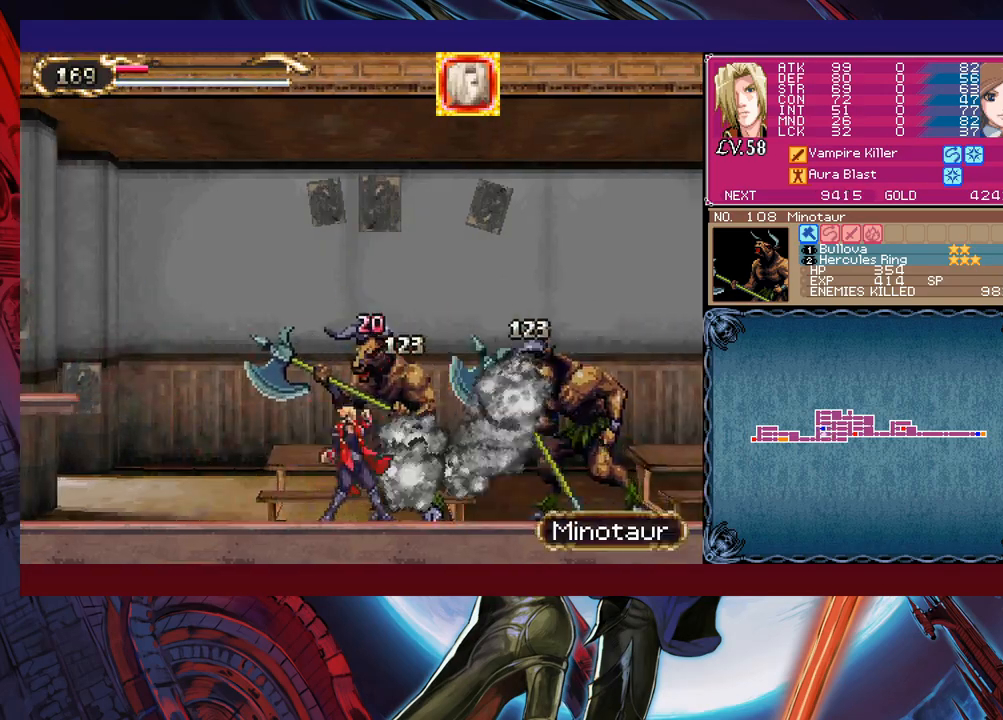
{"buttons": [], "left_stick": "left", "events": [[33, "X", "up"], [100, "Y", "down"], [100, "left_stick", "left"], [117, "B", "down"], [117, "Y", "up"], [133, "B", "up"], [150, "left_stick", "down-right"], [233, "left_stick", "up"], [417, "left_stick", "left"]]}
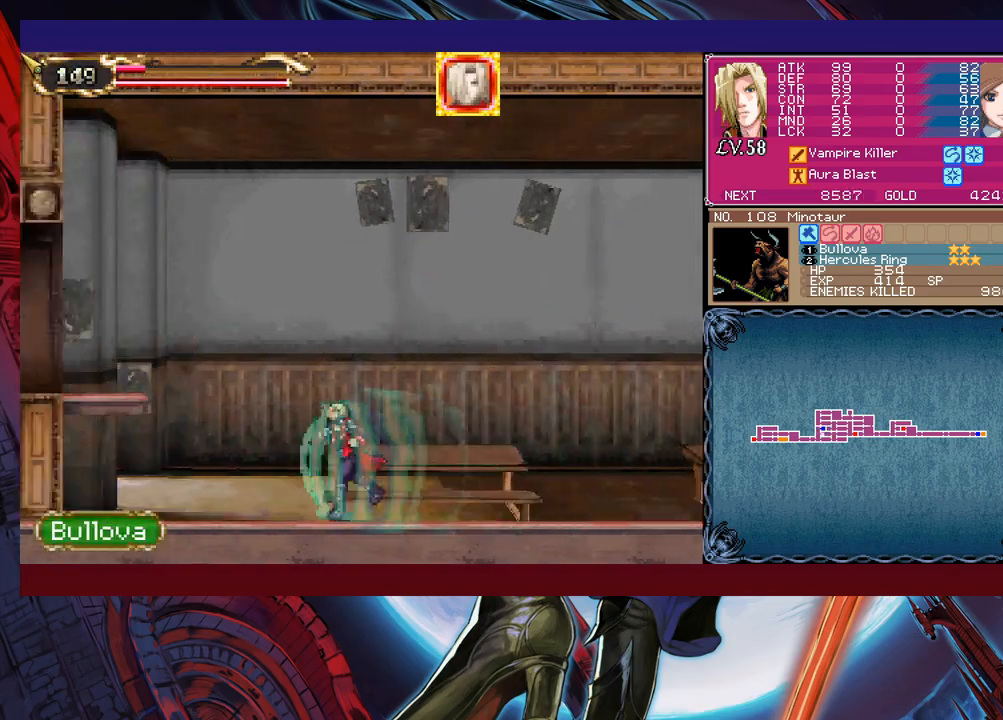
{"buttons": [], "left_stick": "center", "events": [[50, "B", "down"], [67, "B", "up"], [67, "left_stick", "center"], [83, "START", "down"], [100, "START", "up"], [233, "A", "down"], [250, "A", "up"], [317, "left_stick", "up"], [500, "left_stick", "center"]]}
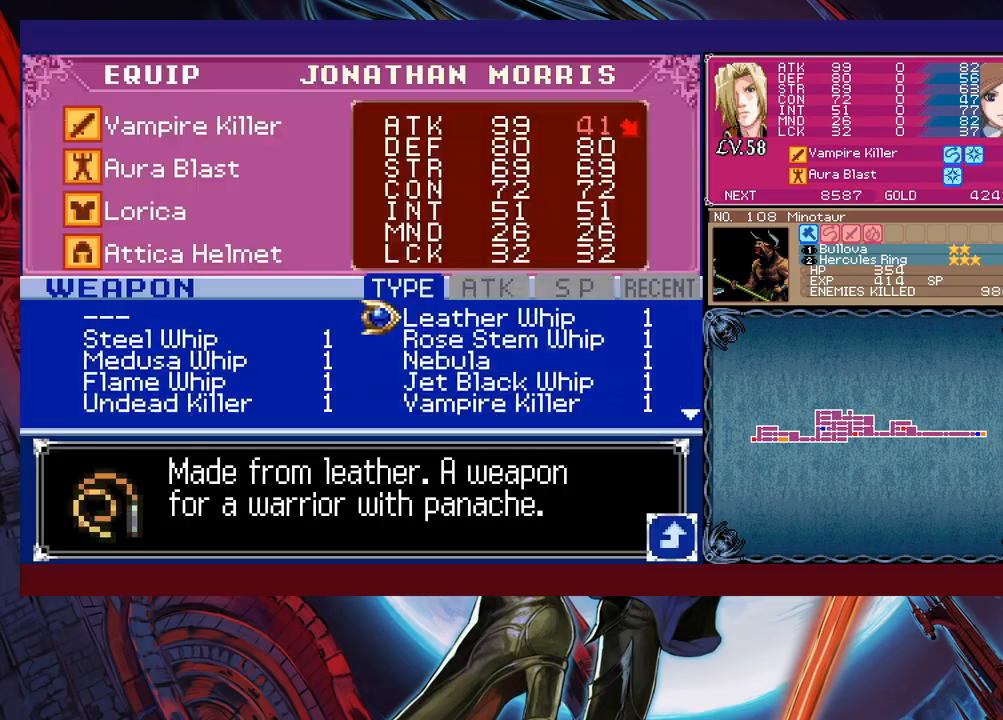
{"buttons": [], "left_stick": "center", "events": [[17, "left_stick", "down"], [283, "left_stick", "center"], [467, "B", "down"], [483, "B", "up"]]}
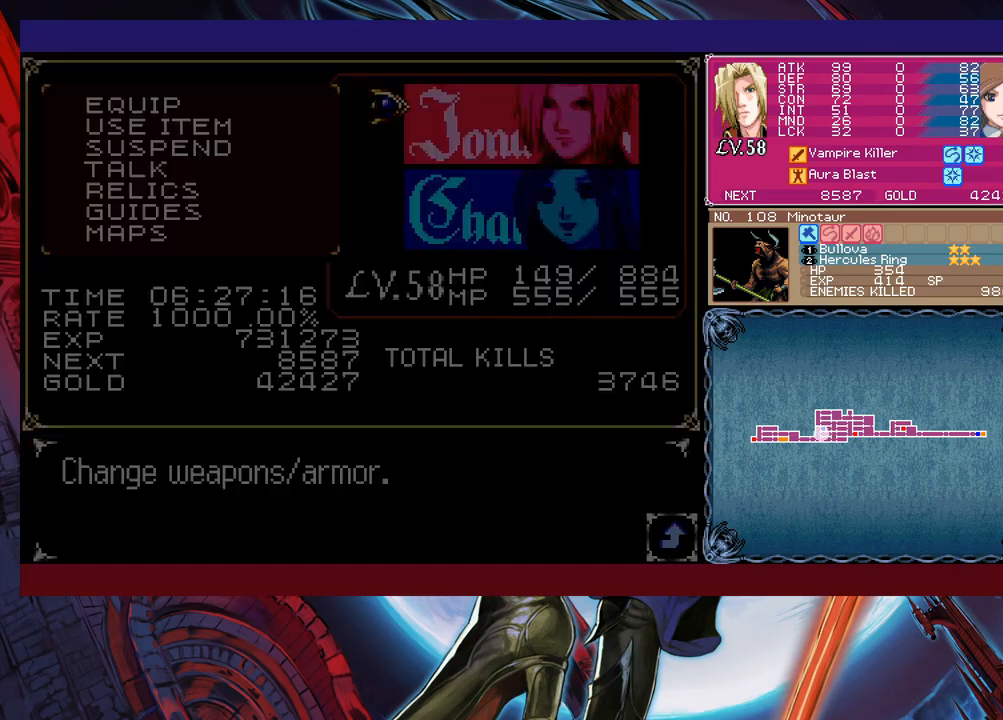
{"buttons": [], "left_stick": "right", "events": [[17, "B", "down"], [33, "B", "up"], [50, "left_stick", "left"], [117, "left_stick", "right"], [267, "X", "down"], [267, "left_stick", "center"], [317, "X", "up"], [383, "X", "down"], [400, "X", "up"], [450, "left_stick", "right"]]}
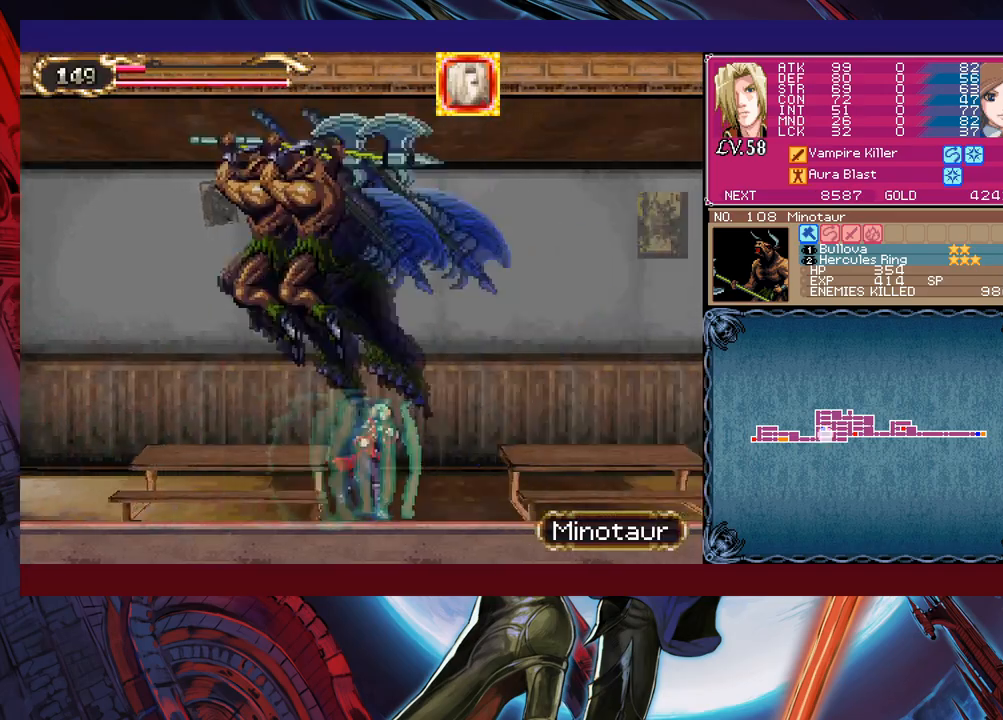
{"buttons": ["X"], "left_stick": "center", "events": [[17, "left_stick", "center"], [67, "X", "down"], [117, "X", "up"], [133, "left_stick", "left"], [167, "B", "down"], [217, "B", "up"], [250, "B", "down"], [267, "B", "up"], [283, "B", "down"], [300, "B", "up"], [333, "left_stick", "up-right"], [467, "Y", "down"], [483, "X", "down"], [483, "Y", "up"], [483, "left_stick", "center"]]}
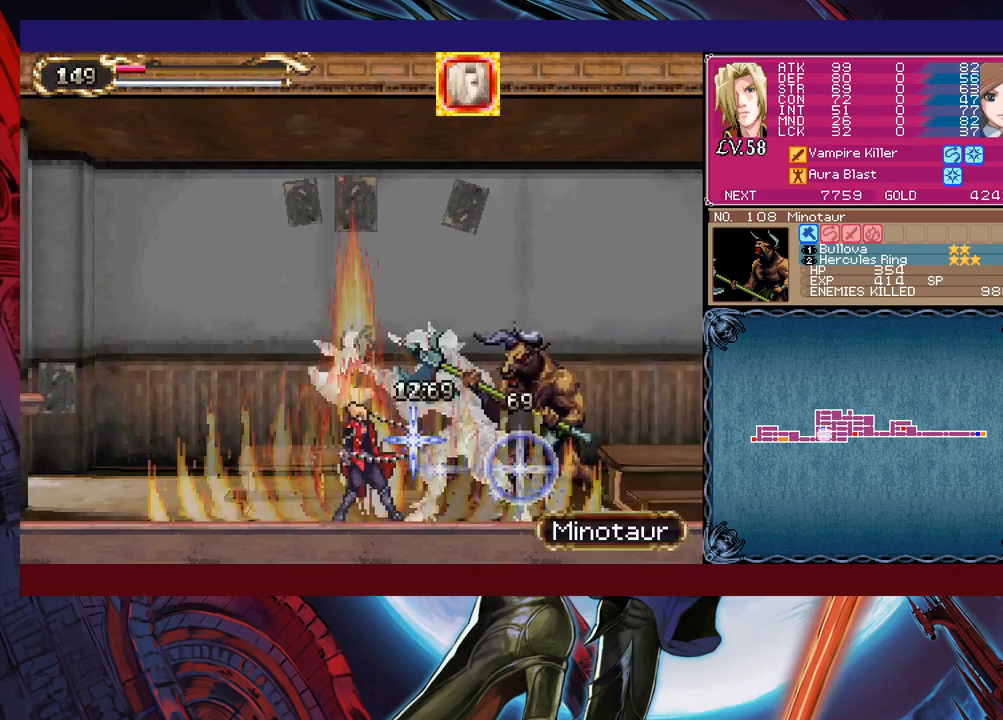
{"buttons": [], "left_stick": "left", "events": [[100, "X", "up"], [150, "left_stick", "left"], [200, "B", "down"], [217, "B", "up"], [217, "X", "down"], [250, "X", "up"], [300, "B", "down"], [317, "B", "up"], [333, "B", "down"], [350, "B", "up"], [467, "B", "down"], [500, "B", "up"]]}
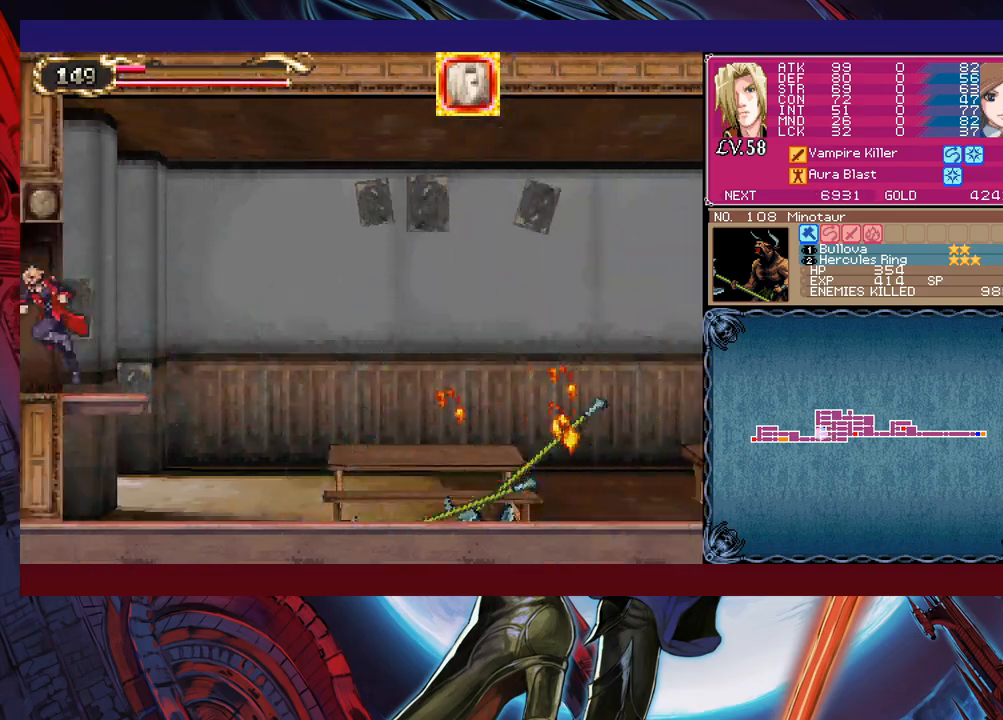
{"buttons": [], "left_stick": "center", "events": [[50, "left_stick", "up"], [67, "R1", "down"], [83, "R1", "up"], [133, "left_stick", "left"], [183, "left_stick", "right"], [317, "X", "down"], [333, "X", "up"], [333, "Y", "down"], [350, "Y", "up"], [350, "left_stick", "center"], [400, "X", "down"], [467, "X", "up"]]}
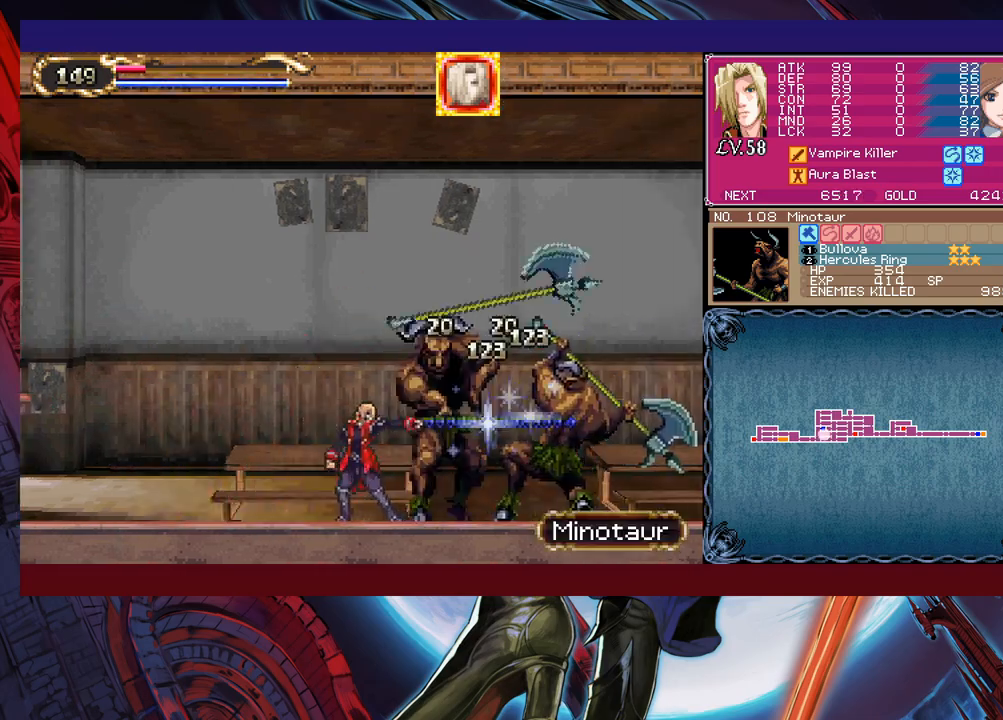
{"buttons": [], "left_stick": "center", "events": [[50, "X", "down"], [100, "X", "up"], [117, "left_stick", "left"], [167, "B", "down"], [200, "B", "up"], [267, "left_stick", "right"], [400, "X", "down"], [417, "X", "up"], [417, "left_stick", "center"]]}
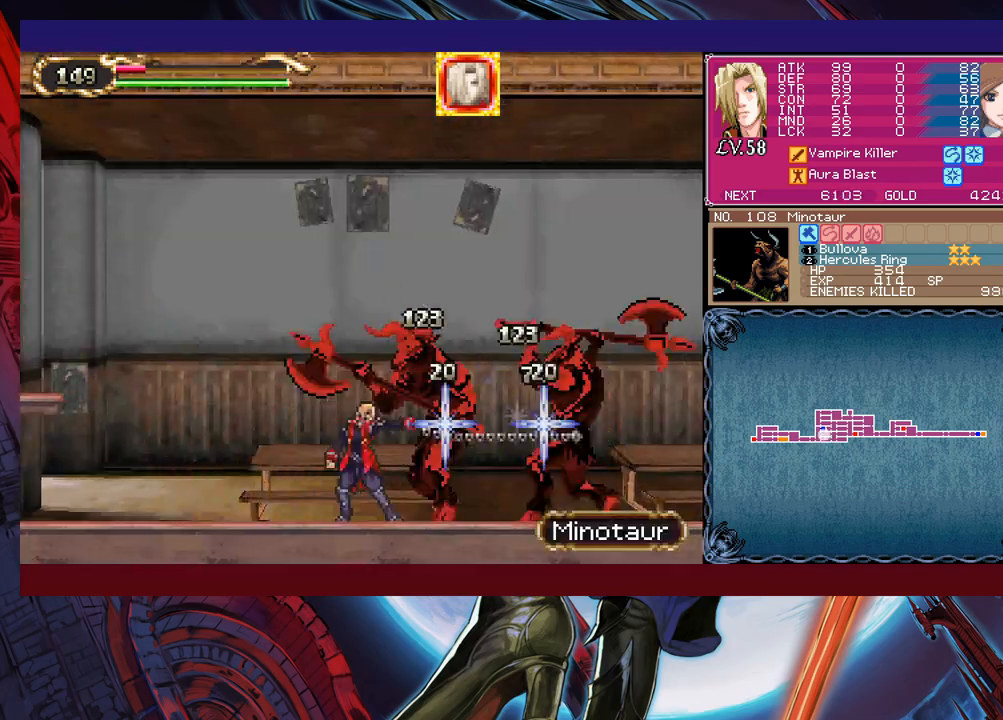
{"buttons": ["B"], "left_stick": "right", "events": [[33, "X", "down"], [67, "X", "up"], [150, "X", "down"], [183, "X", "up"], [233, "X", "down"], [250, "X", "up"], [283, "left_stick", "right"], [400, "B", "down"]]}
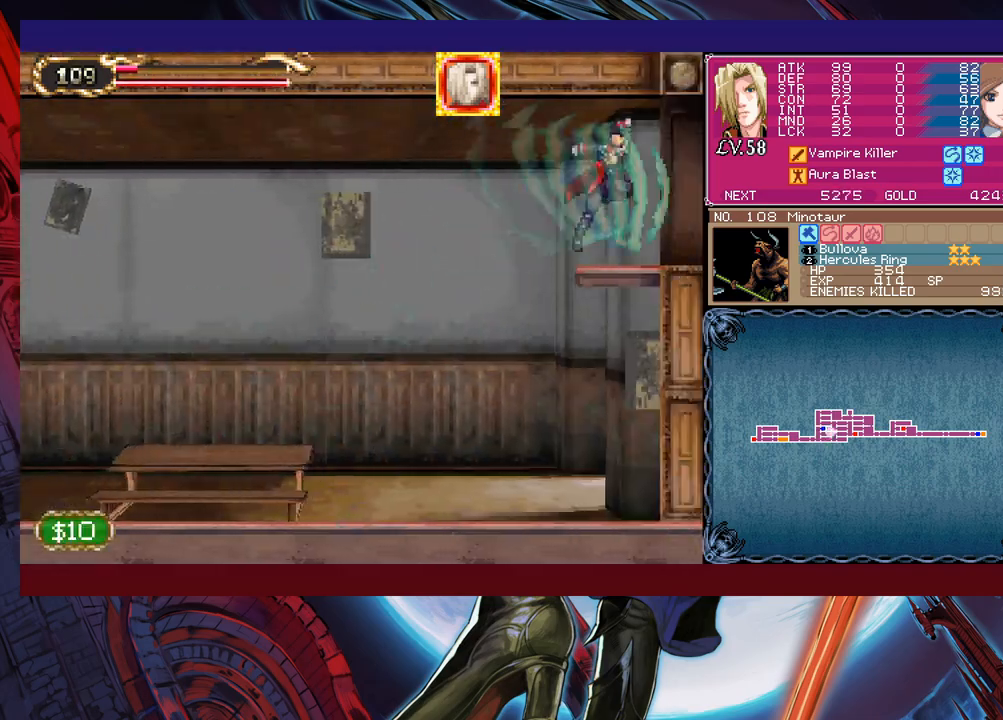
{"buttons": [], "left_stick": "right", "events": [[17, "B", "up"], [150, "B", "down"], [167, "B", "up"], [467, "Y", "down"], [483, "Y", "up"]]}
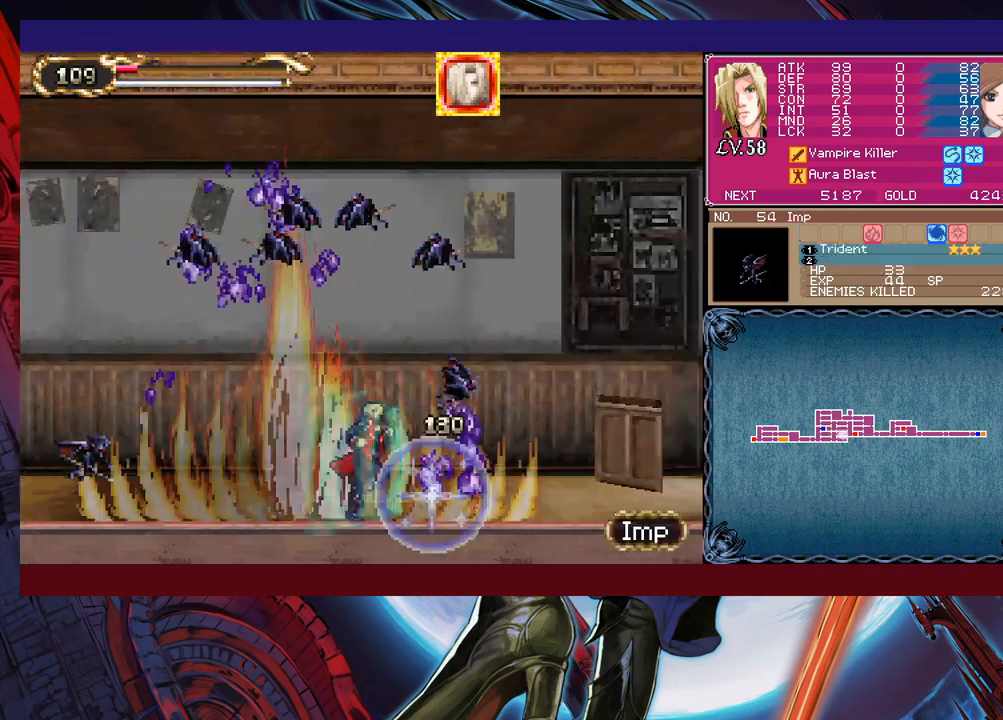
{"buttons": [], "left_stick": "right", "events": [[83, "left_stick", "up-right"], [133, "X", "down"], [150, "X", "up"], [167, "left_stick", "center"], [217, "Y", "down"], [233, "Y", "up"], [300, "X", "down"], [333, "X", "up"], [350, "Y", "down"], [350, "left_stick", "right"], [367, "X", "down"], [367, "Y", "up"], [383, "X", "up"]]}
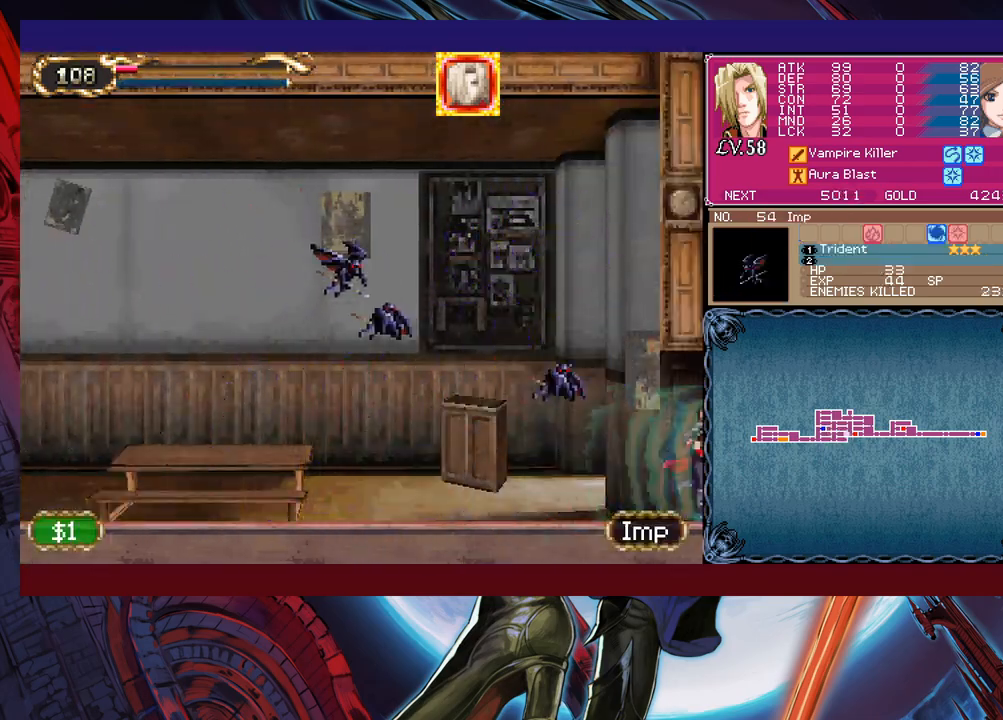
{"buttons": [], "left_stick": "left", "events": [[83, "Y", "down"], [100, "Y", "up"], [150, "left_stick", "left"], [233, "X", "down"], [250, "X", "up"], [267, "left_stick", "center"], [333, "Y", "down"], [350, "Y", "up"], [350, "left_stick", "right"], [467, "left_stick", "left"]]}